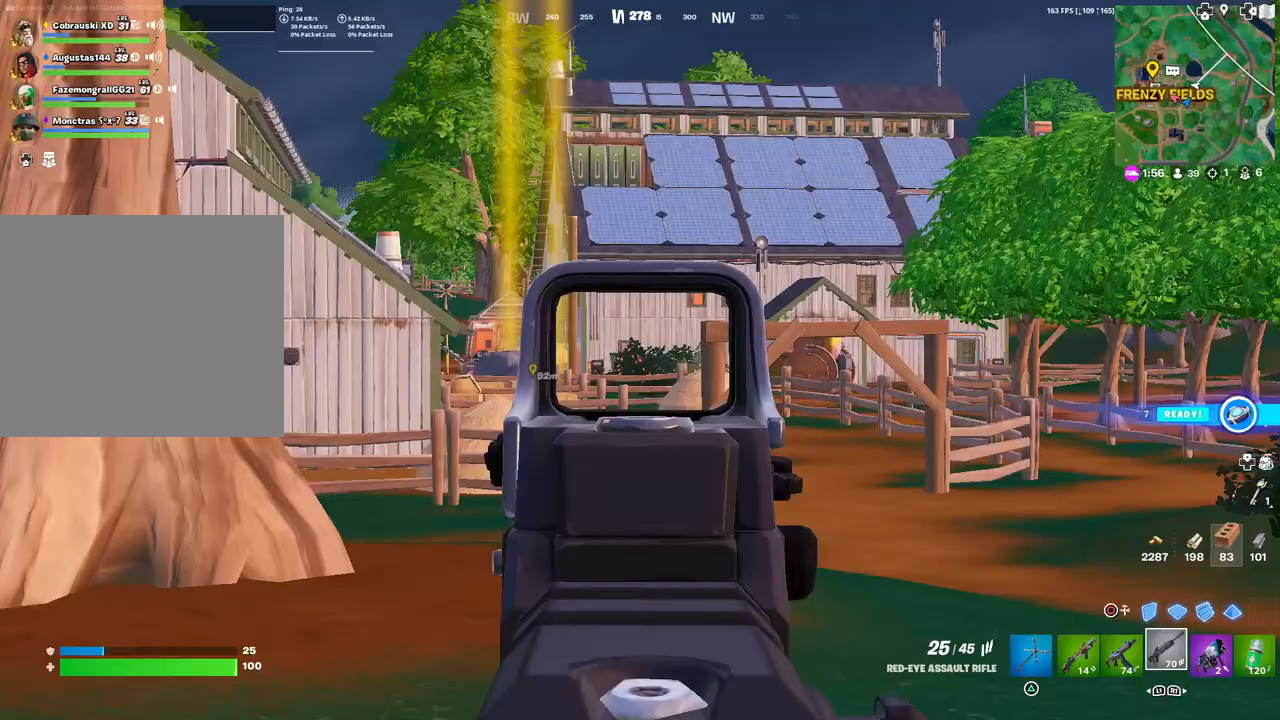
Gameplay with a controller (PlayStation layout); each line is a JSON object with the inputs held at the frame after it. "events" lists button and stick changes between this image and that frame as [ms after this image, input, new state], when the widget could be followed in between.
{"buttons": ["L2"], "left_stick": "down-left", "right_stick": "center", "events": [[167, "right_stick", "right"], [500, "right_stick", "center"]]}
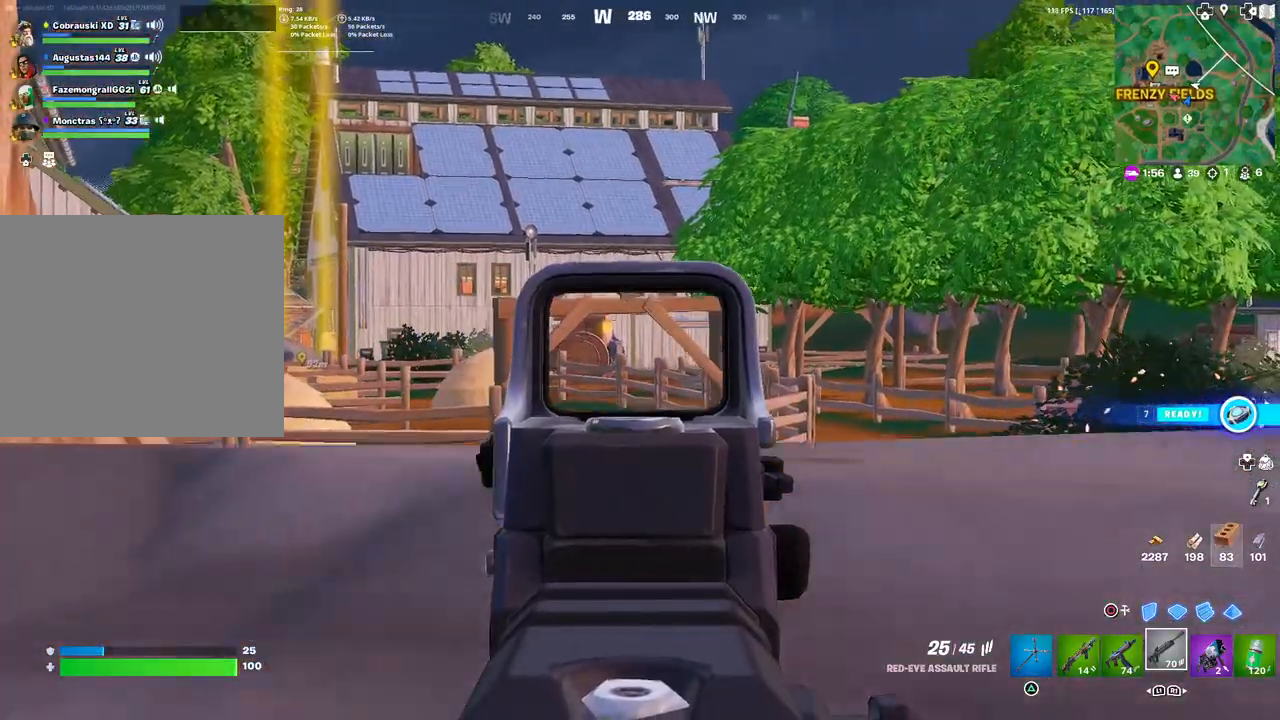
{"buttons": ["TRIANGLE"], "left_stick": "up-left", "right_stick": "center", "events": [[83, "L1", "down"], [83, "L2", "up"], [100, "right_stick", "left"], [183, "L1", "up"], [233, "L1", "down"], [317, "L1", "up"], [317, "left_stick", "up-left"], [433, "right_stick", "center"], [483, "TRIANGLE", "down"]]}
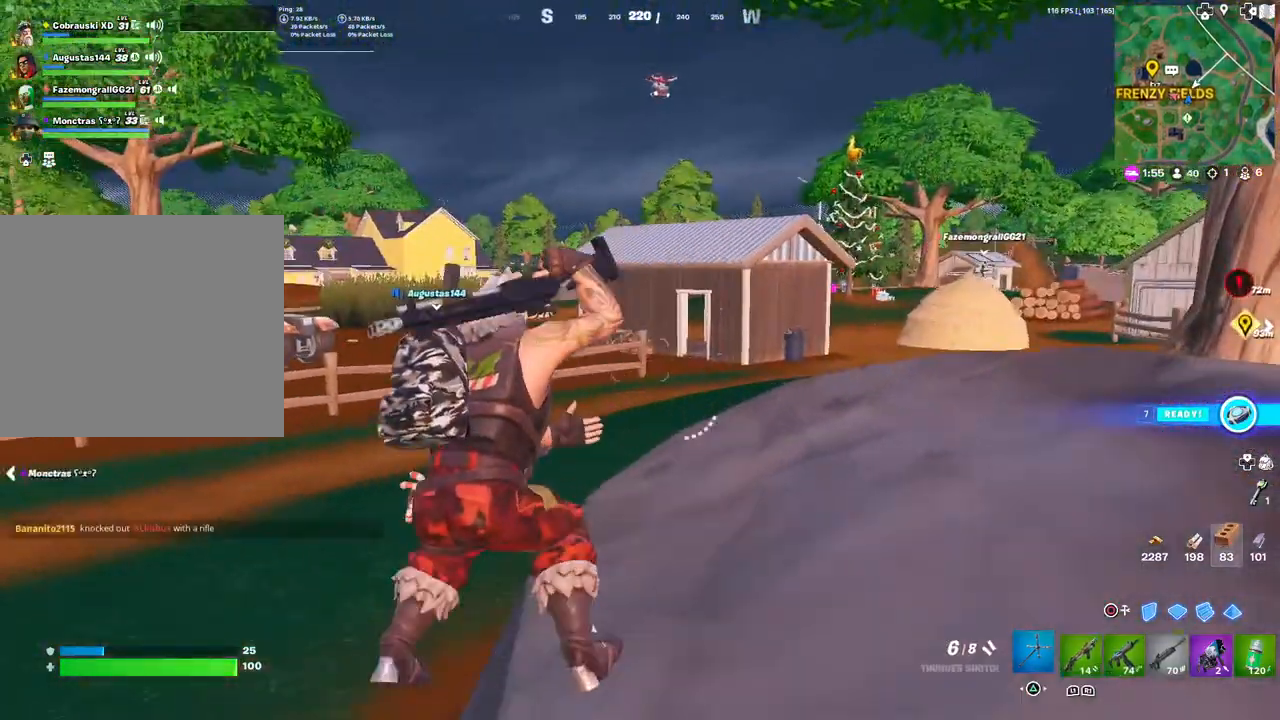
{"buttons": ["L3"], "left_stick": "up-left", "right_stick": "center", "events": [[117, "TRIANGLE", "up"], [467, "L3", "down"]]}
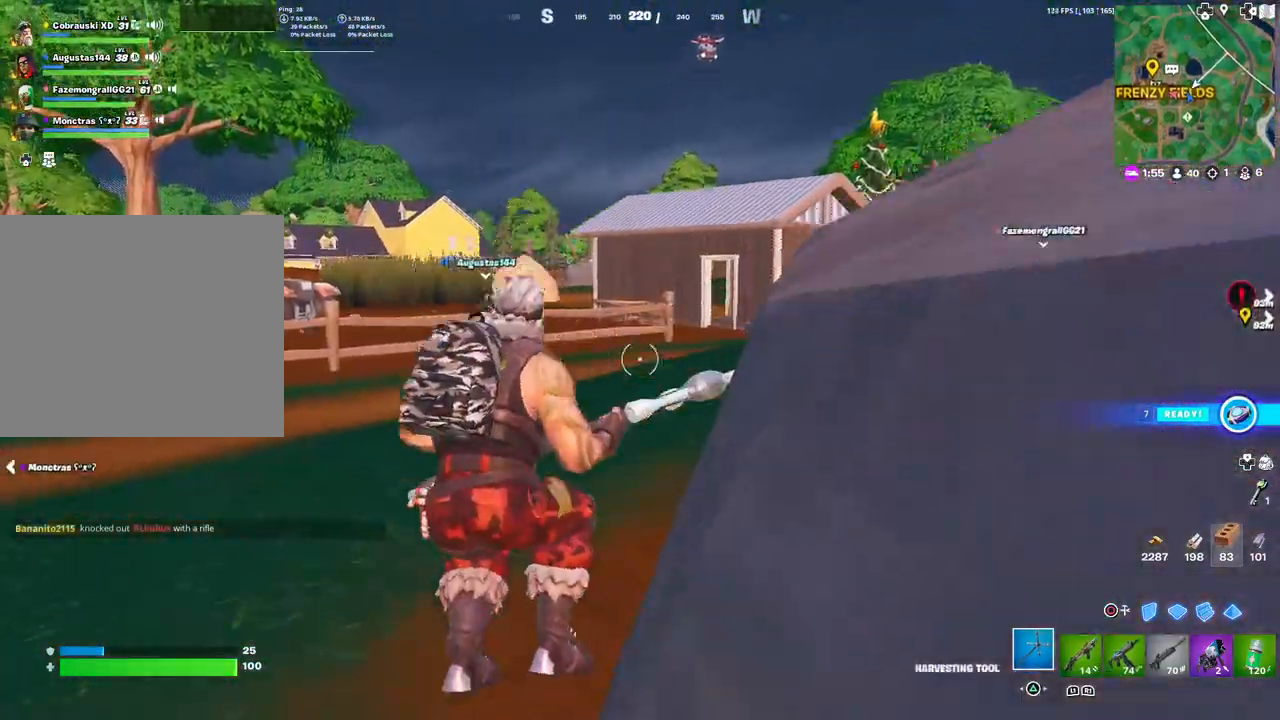
{"buttons": [], "left_stick": "up", "right_stick": "center", "events": [[33, "L3", "up"], [100, "right_stick", "right"], [117, "left_stick", "up"], [200, "right_stick", "center"], [317, "right_stick", "right"], [467, "right_stick", "center"]]}
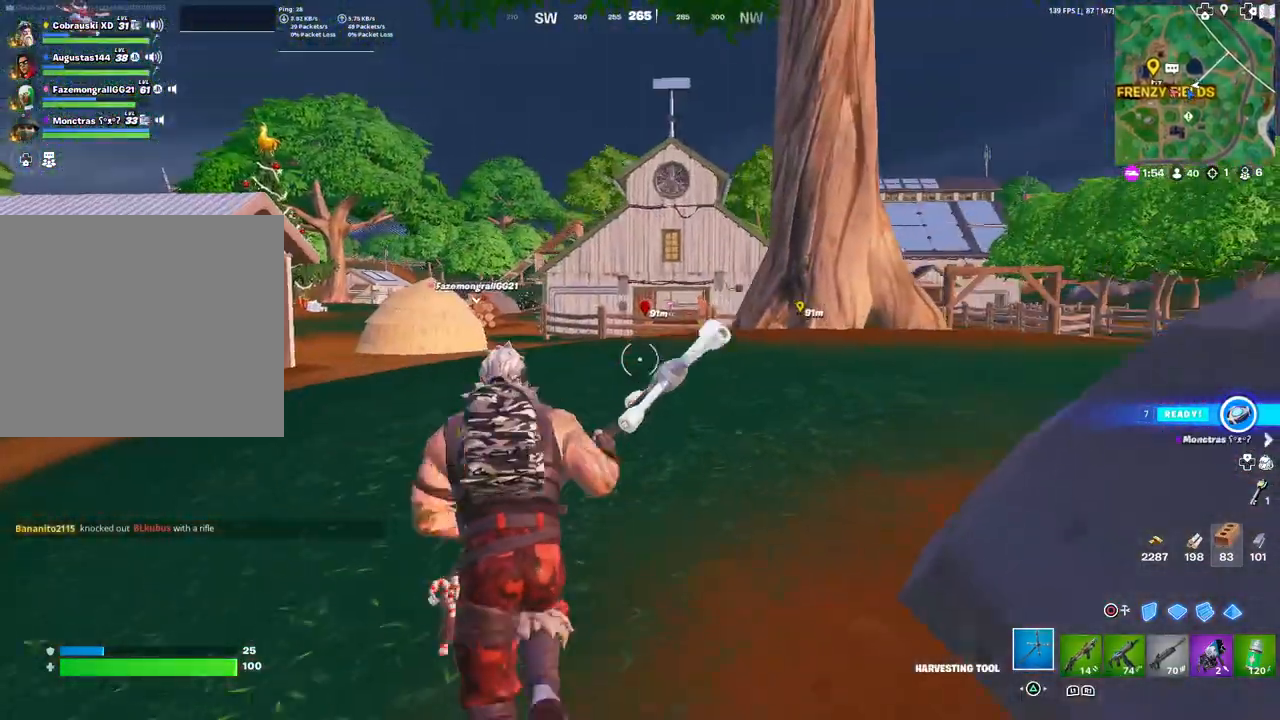
{"buttons": [], "left_stick": "up", "right_stick": "center", "events": [[200, "TOUCHPAD", "down"], [317, "TOUCHPAD", "up"]]}
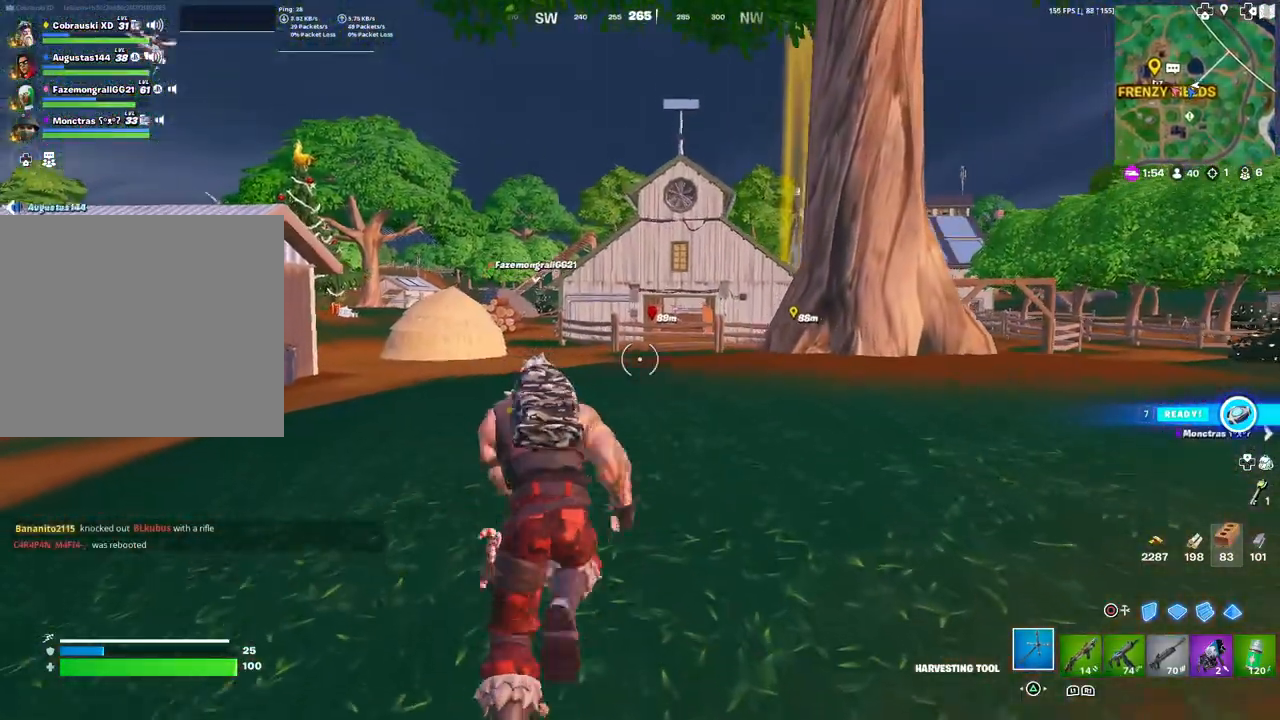
{"buttons": [], "left_stick": "up", "right_stick": "center", "events": []}
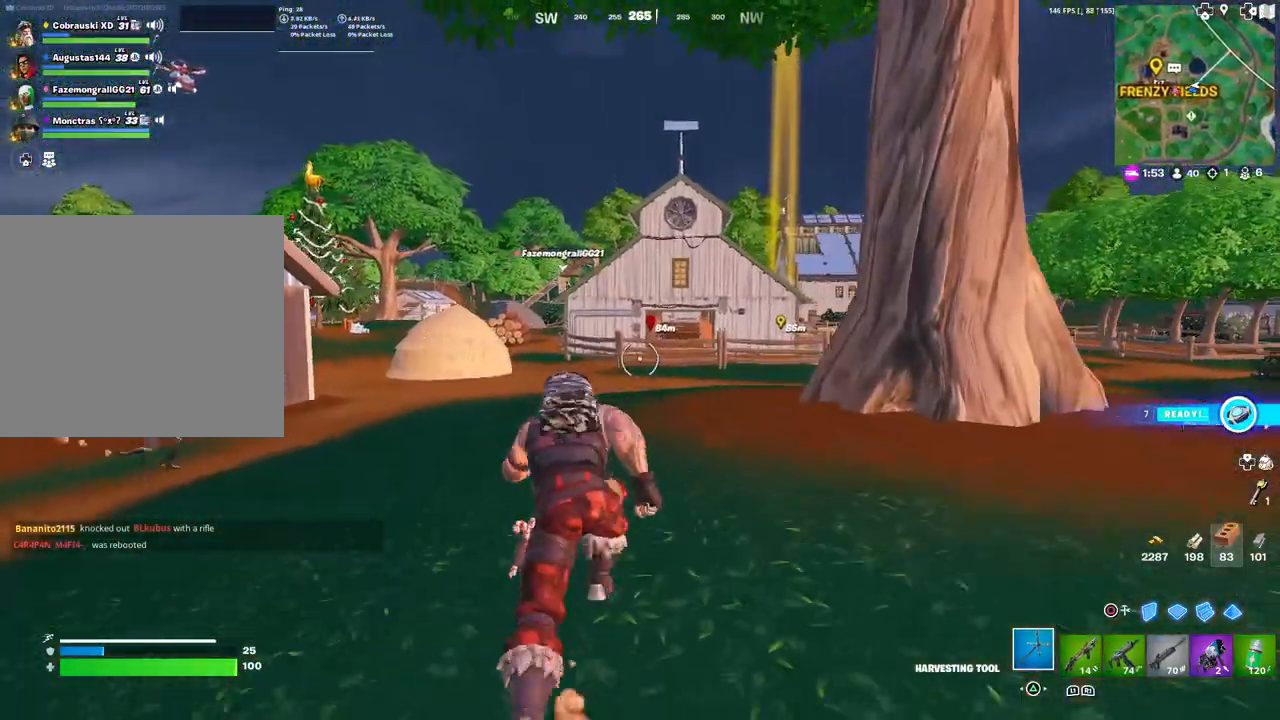
{"buttons": [], "left_stick": "up", "right_stick": "center", "events": []}
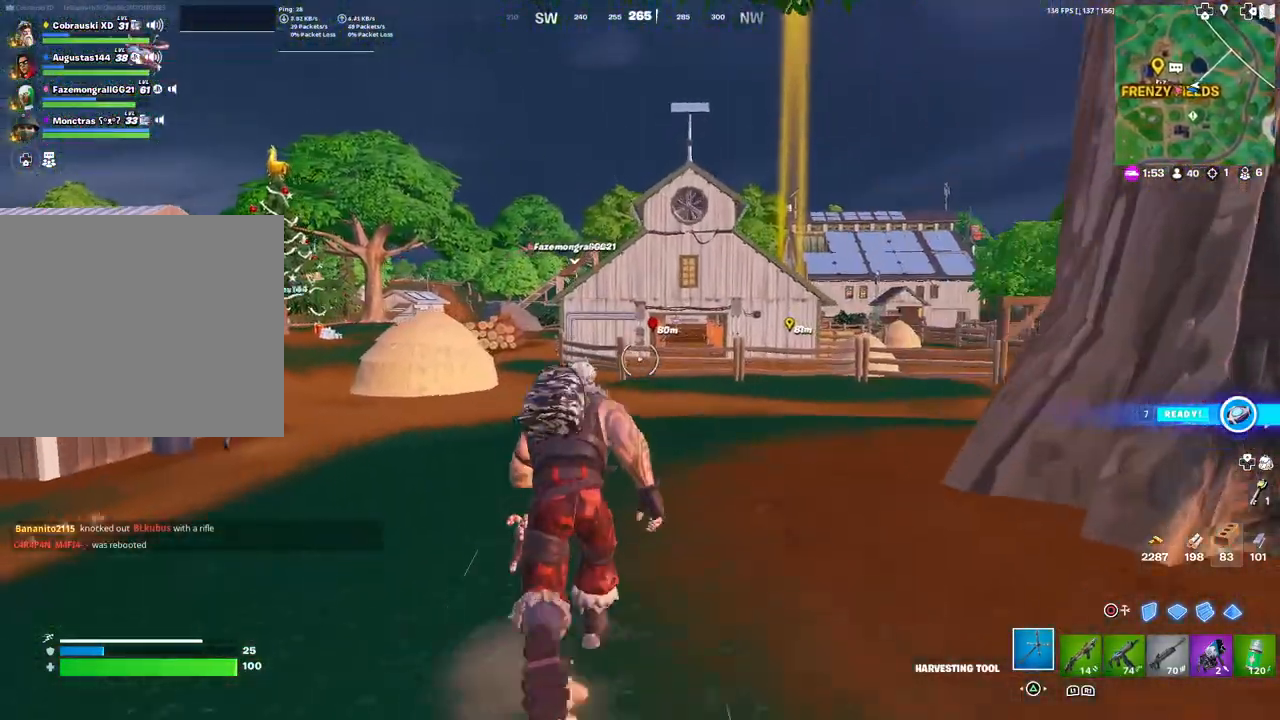
{"buttons": ["R3"], "left_stick": "up", "right_stick": "down-left", "events": [[483, "R3", "down"], [500, "right_stick", "down-left"]]}
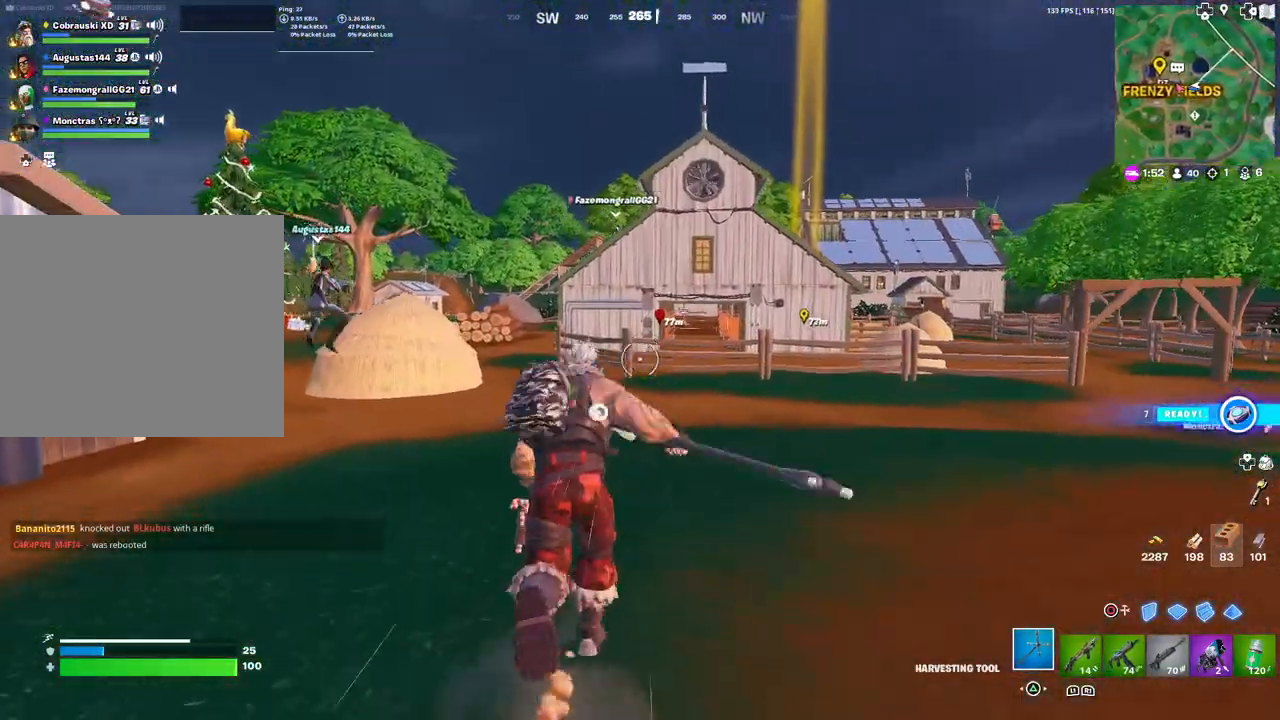
{"buttons": [], "left_stick": "up", "right_stick": "center", "events": [[33, "R3", "up"], [100, "right_stick", "center"]]}
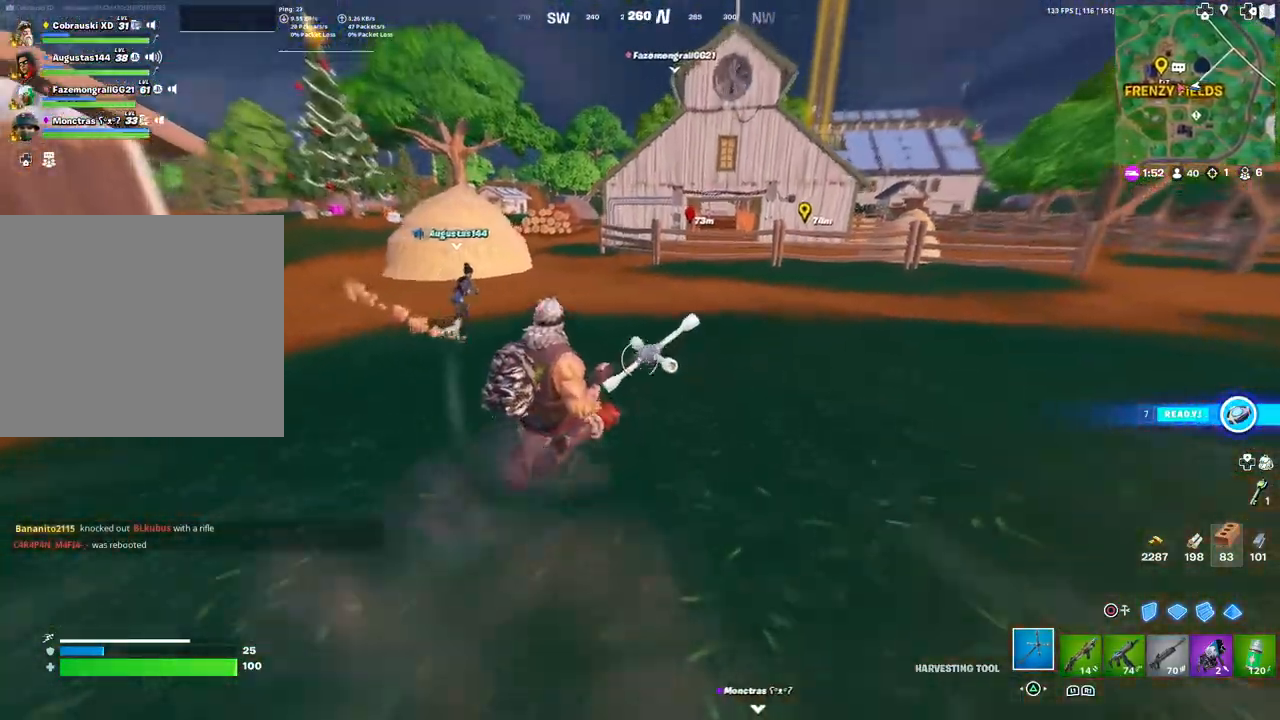
{"buttons": [], "left_stick": "up-left", "right_stick": "center", "events": [[17, "L3", "down"], [133, "L3", "up"], [267, "left_stick", "up-left"]]}
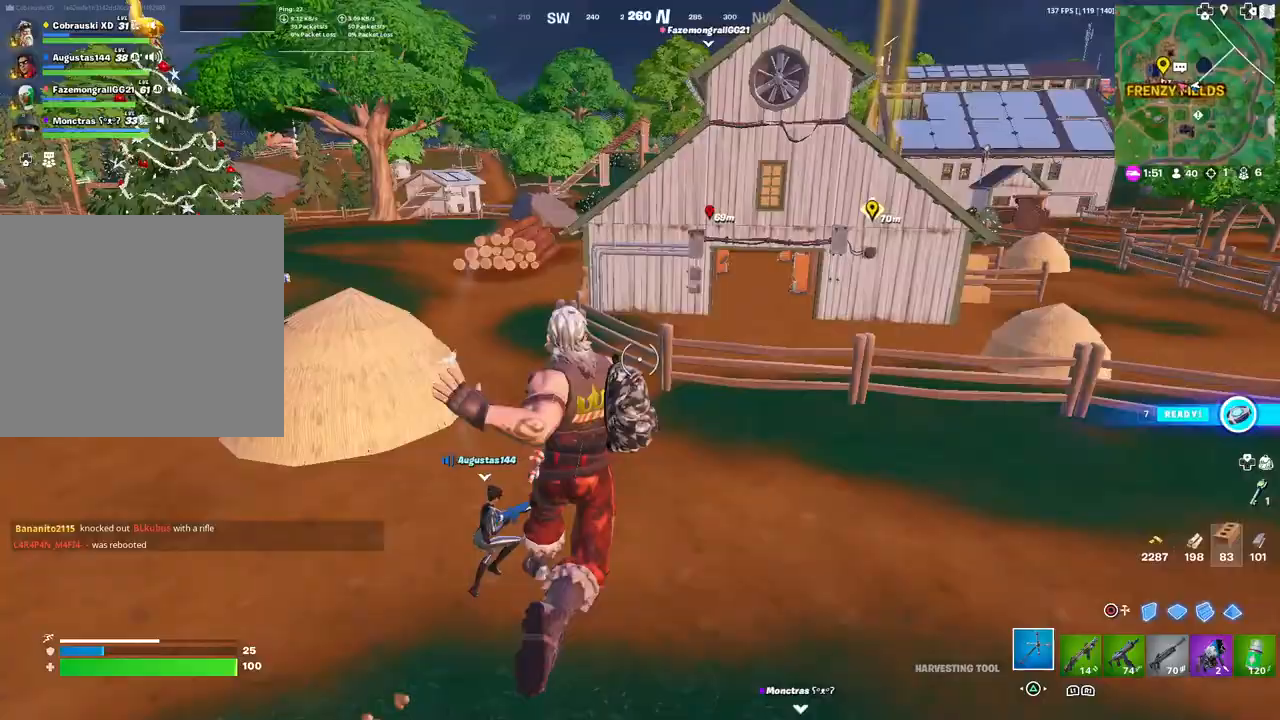
{"buttons": [], "left_stick": "up-left", "right_stick": "left", "events": [[450, "right_stick", "left"]]}
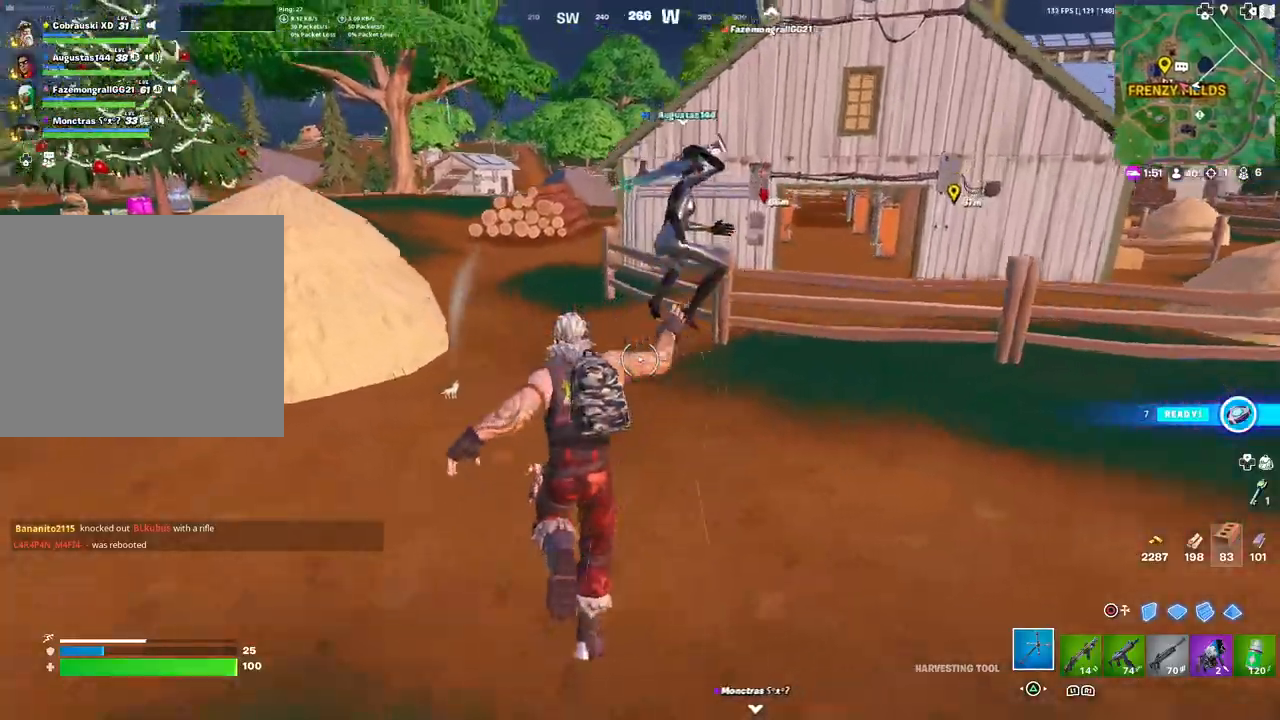
{"buttons": ["L3"], "left_stick": "up-left", "right_stick": "center", "events": [[17, "right_stick", "center"], [233, "right_stick", "left"], [317, "right_stick", "center"], [400, "L3", "down"]]}
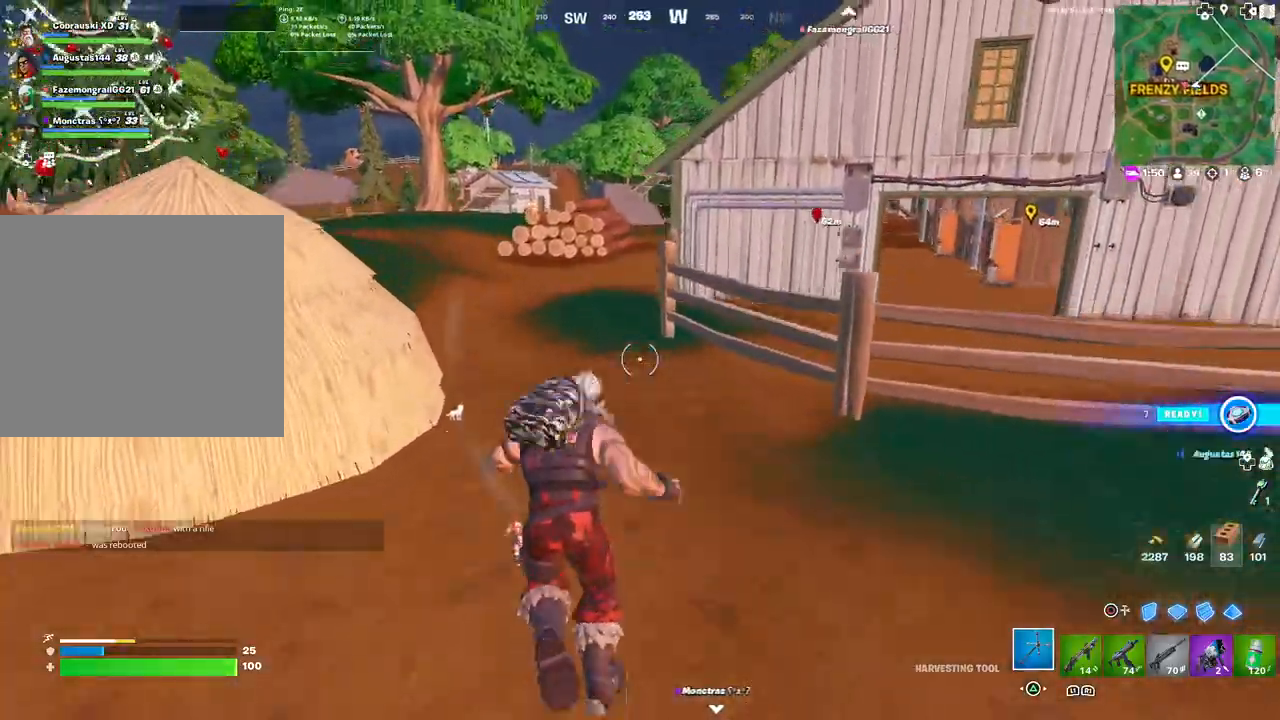
{"buttons": [], "left_stick": "up-left", "right_stick": "center", "events": [[17, "L3", "up"], [133, "left_stick", "center"], [283, "left_stick", "up-left"]]}
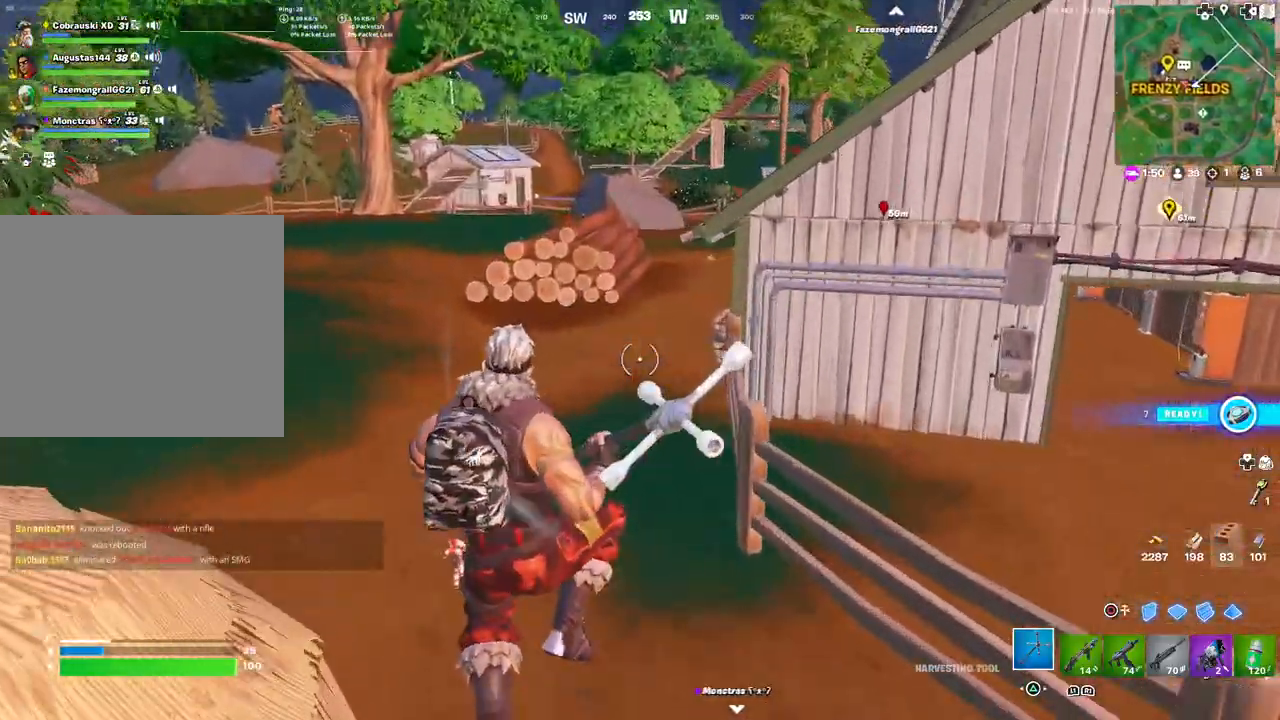
{"buttons": [], "left_stick": "up-left", "right_stick": "center", "events": [[117, "right_stick", "up-right"], [183, "right_stick", "center"], [317, "right_stick", "up"], [400, "right_stick", "center"]]}
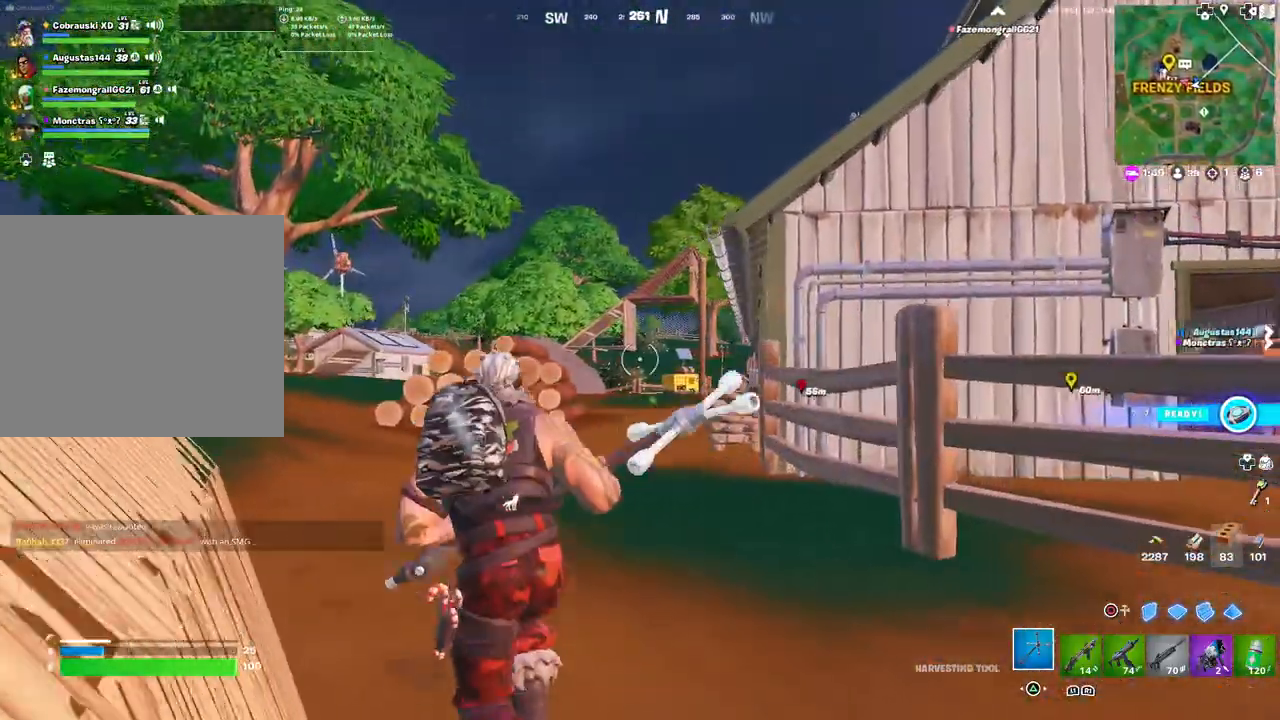
{"buttons": [], "left_stick": "up", "right_stick": "center", "events": [[50, "left_stick", "up"], [100, "CIRCLE", "down"], [117, "CIRCLE", "up"], [233, "L2", "down"], [300, "CIRCLE", "down"], [350, "CIRCLE", "up"], [350, "L2", "up"]]}
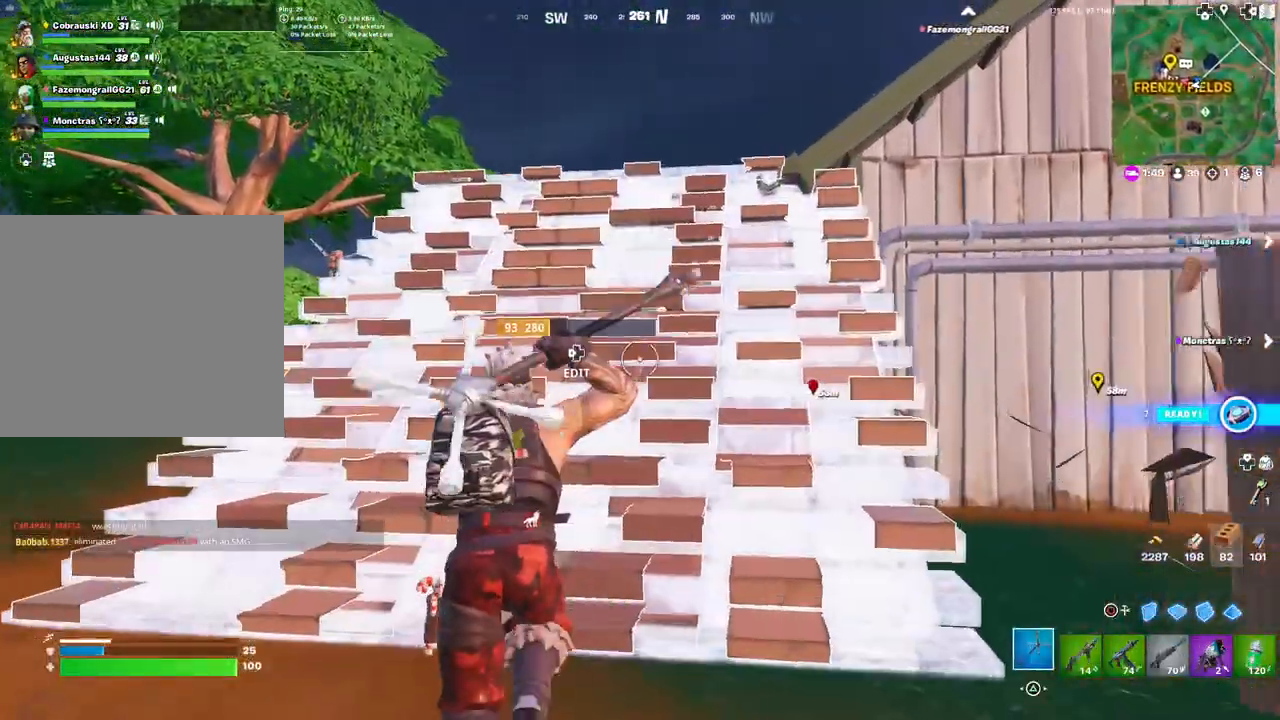
{"buttons": [], "left_stick": "up-left", "right_stick": "center", "events": [[17, "left_stick", "up-left"], [67, "right_stick", "right"], [200, "right_stick", "center"], [383, "CIRCLE", "down"], [467, "CIRCLE", "up"]]}
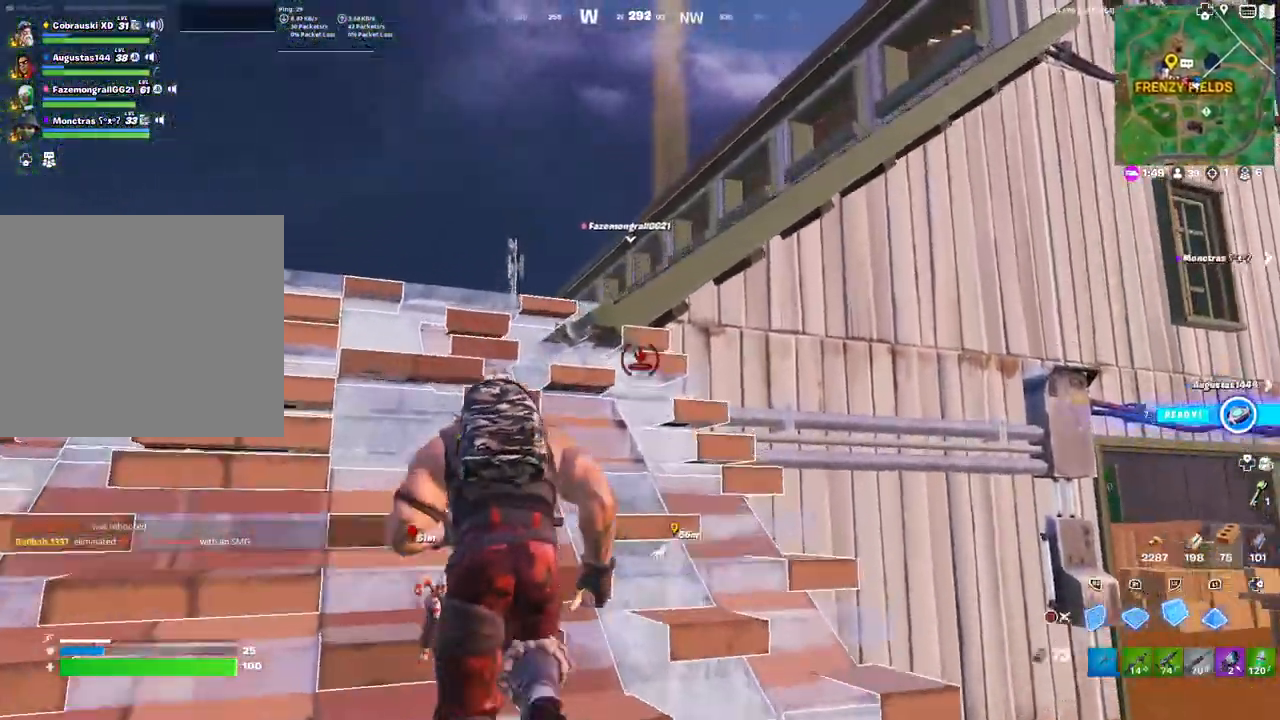
{"buttons": ["L3"], "left_stick": "up", "right_stick": "center", "events": [[233, "DPAD_DOWN", "down"], [267, "left_stick", "up"], [333, "DPAD_DOWN", "up"], [467, "L3", "down"]]}
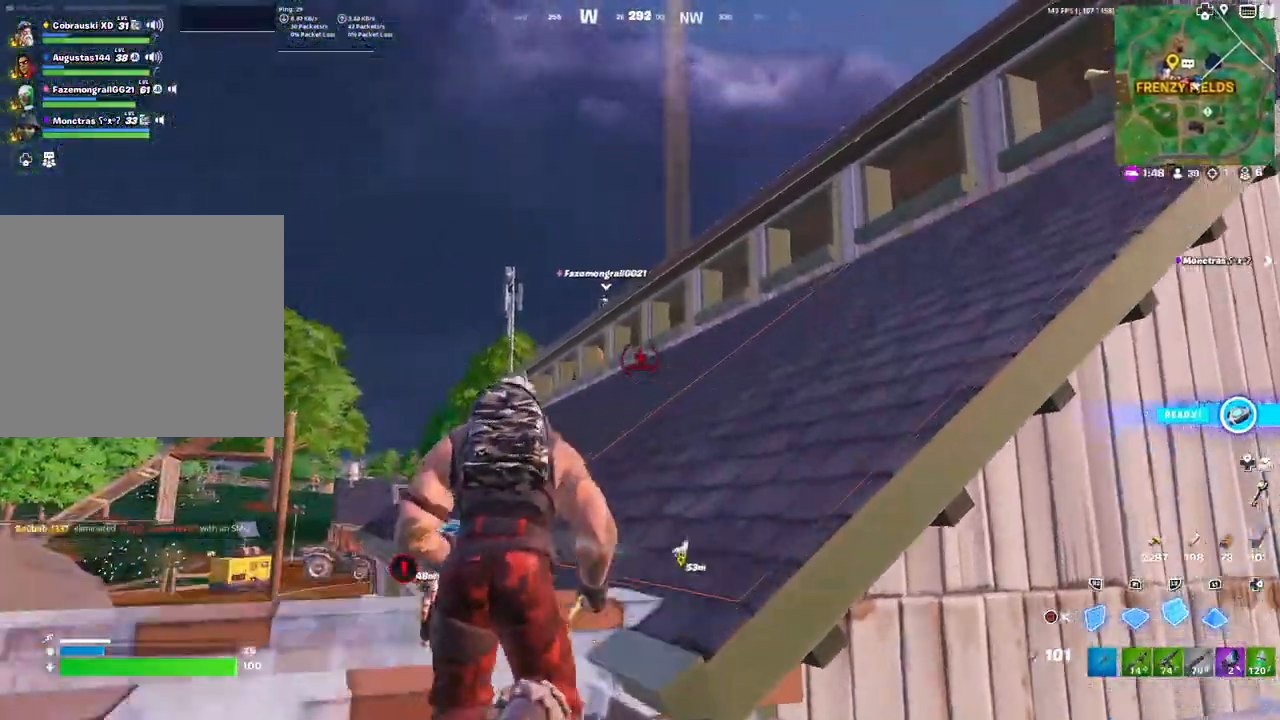
{"buttons": [], "left_stick": "up", "right_stick": "center", "events": [[150, "DPAD_DOWN", "down"], [150, "L3", "up"], [183, "DPAD_DOWN", "up"]]}
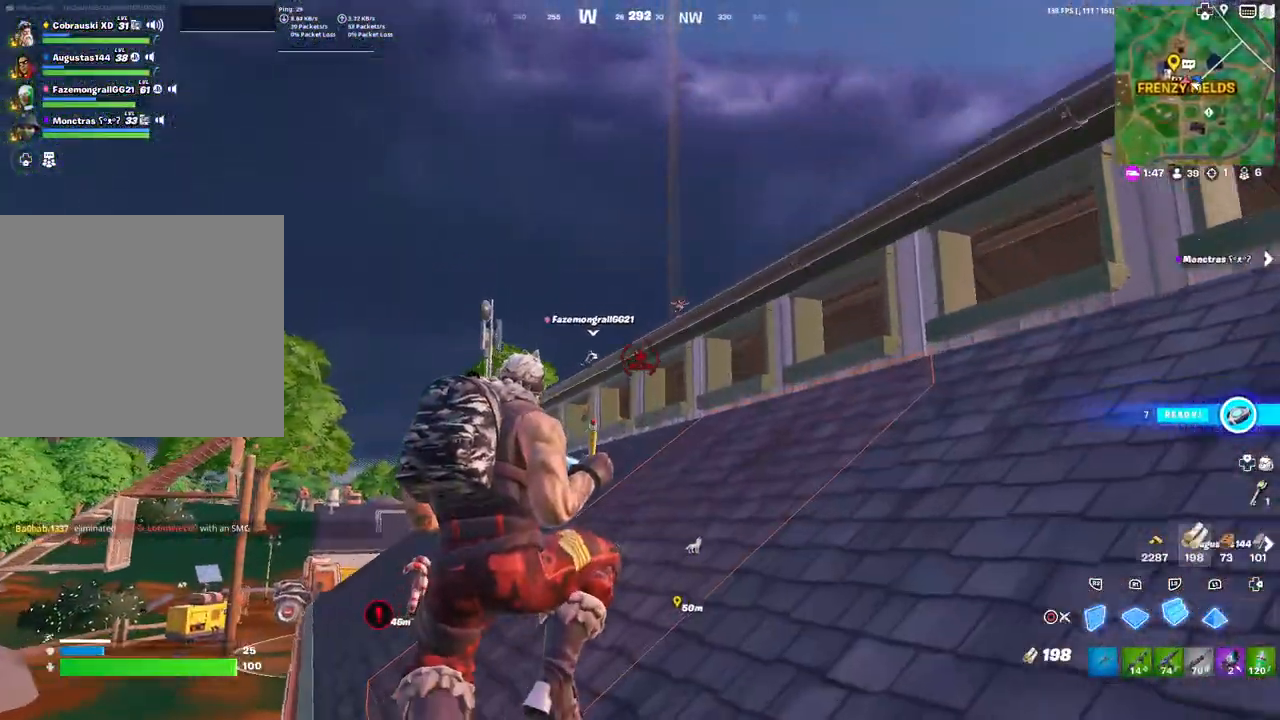
{"buttons": [], "left_stick": "up", "right_stick": "center", "events": []}
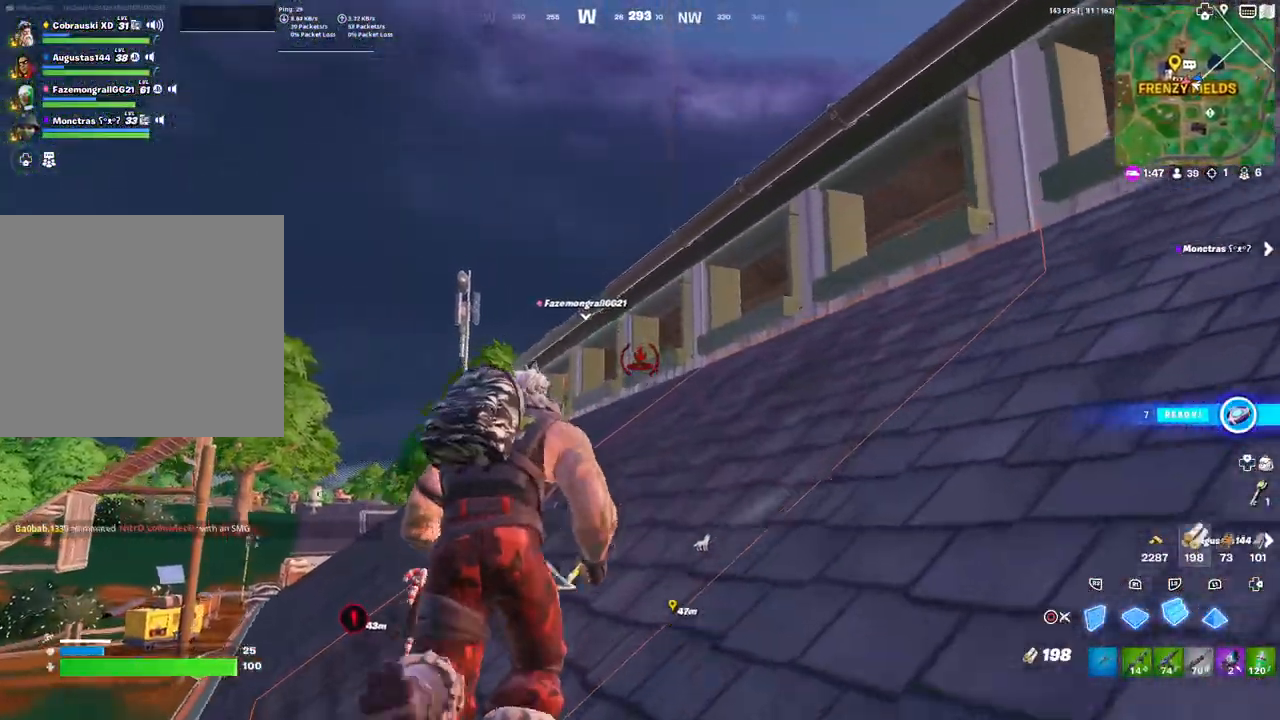
{"buttons": [], "left_stick": "up", "right_stick": "down-left", "events": [[183, "CIRCLE", "down"], [283, "CIRCLE", "up"], [500, "right_stick", "down-left"]]}
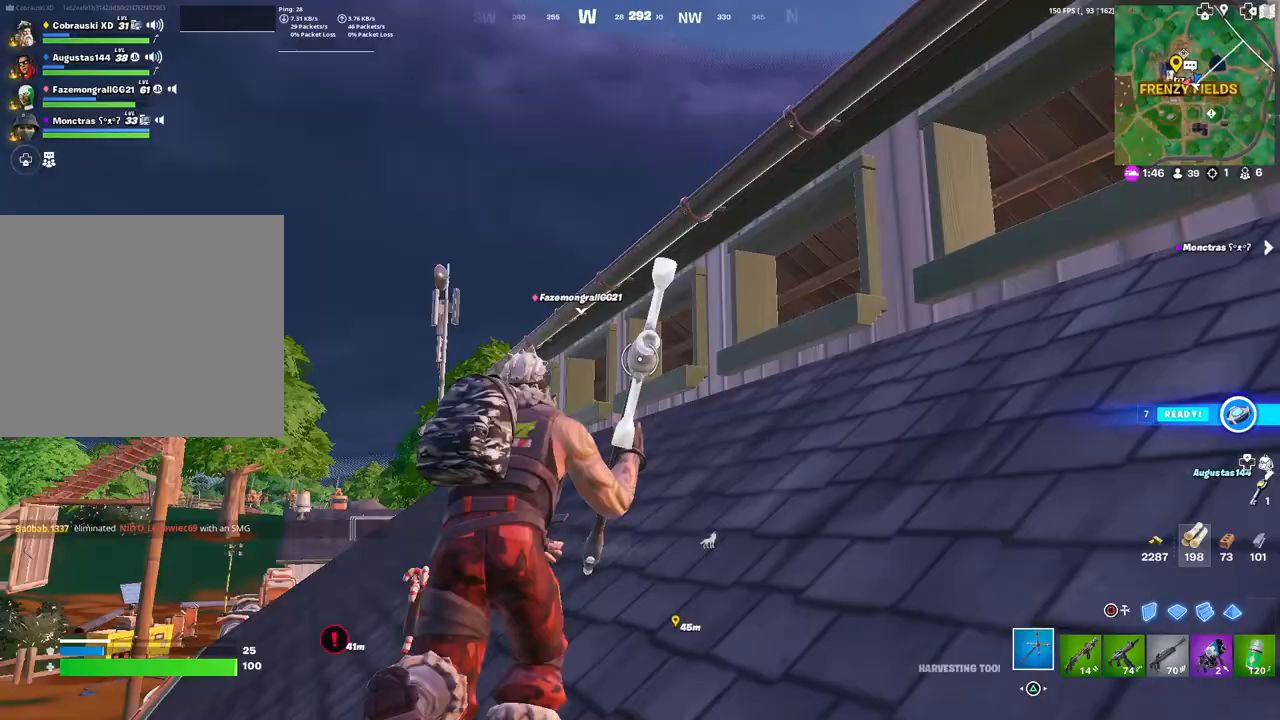
{"buttons": ["R1"], "left_stick": "up", "right_stick": "center", "events": [[83, "right_stick", "center"], [267, "right_stick", "down-left"], [383, "right_stick", "center"], [450, "R1", "down"]]}
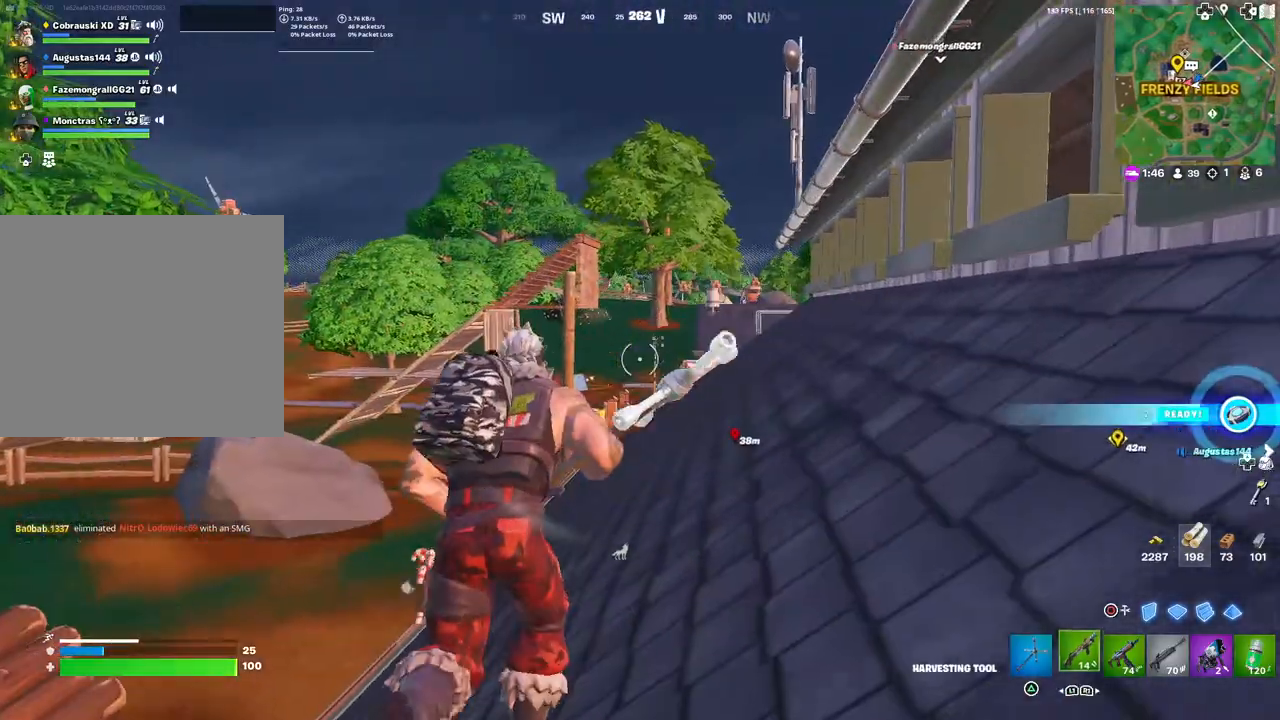
{"buttons": [], "left_stick": "up", "right_stick": "center", "events": [[33, "R1", "up"], [117, "R1", "down"], [117, "right_stick", "down-right"], [183, "L3", "down"], [183, "R1", "up"], [200, "right_stick", "center"], [317, "L3", "up"]]}
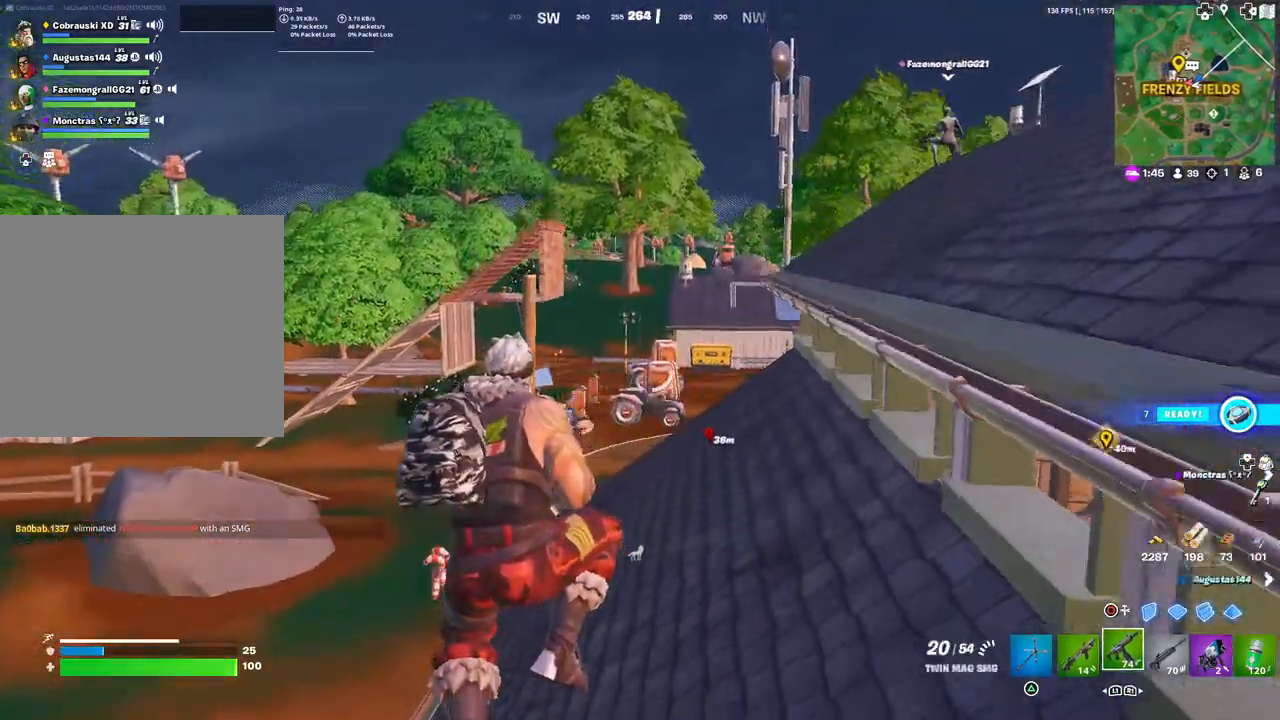
{"buttons": [], "left_stick": "up", "right_stick": "down-right", "events": [[233, "right_stick", "right"], [317, "right_stick", "center"], [500, "right_stick", "down-right"]]}
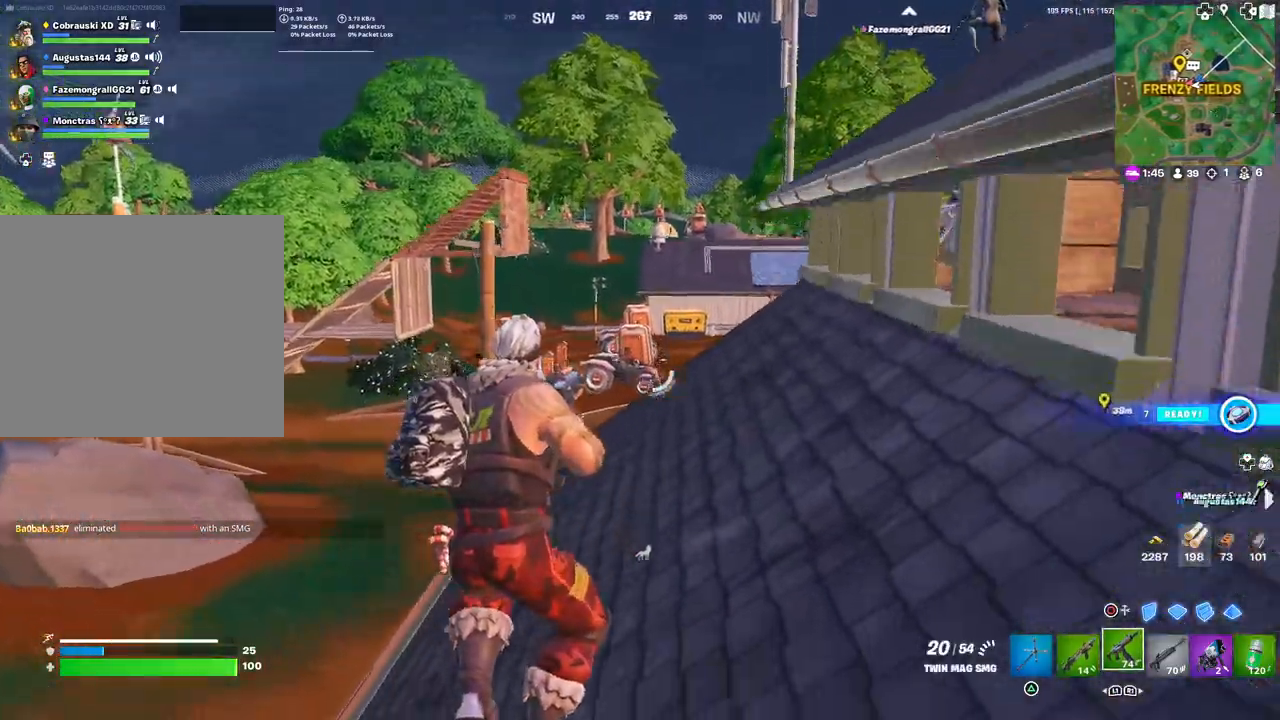
{"buttons": [], "left_stick": "up-left", "right_stick": "center", "events": [[67, "right_stick", "center"], [233, "right_stick", "down"], [267, "L3", "down"], [267, "left_stick", "up-left"], [333, "right_stick", "center"], [383, "L3", "up"]]}
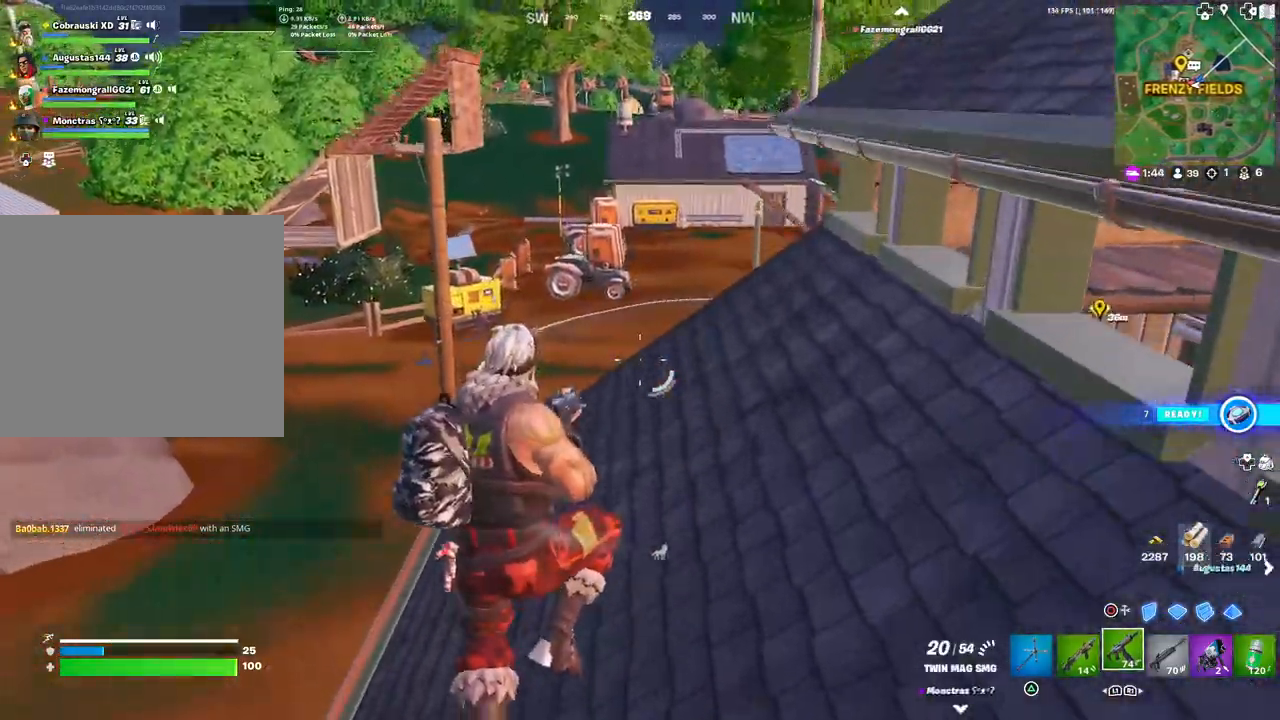
{"buttons": [], "left_stick": "up-left", "right_stick": "center", "events": []}
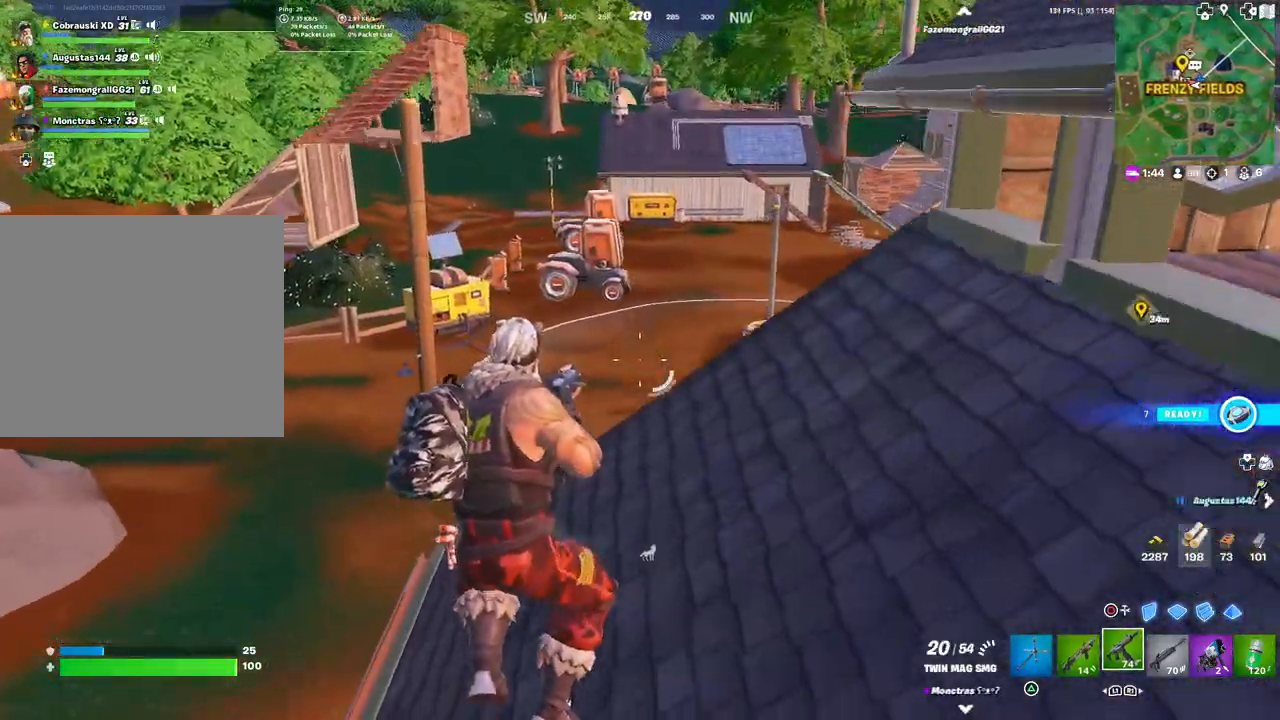
{"buttons": [], "left_stick": "up-left", "right_stick": "center", "events": [[100, "left_stick", "left"], [383, "left_stick", "up-left"]]}
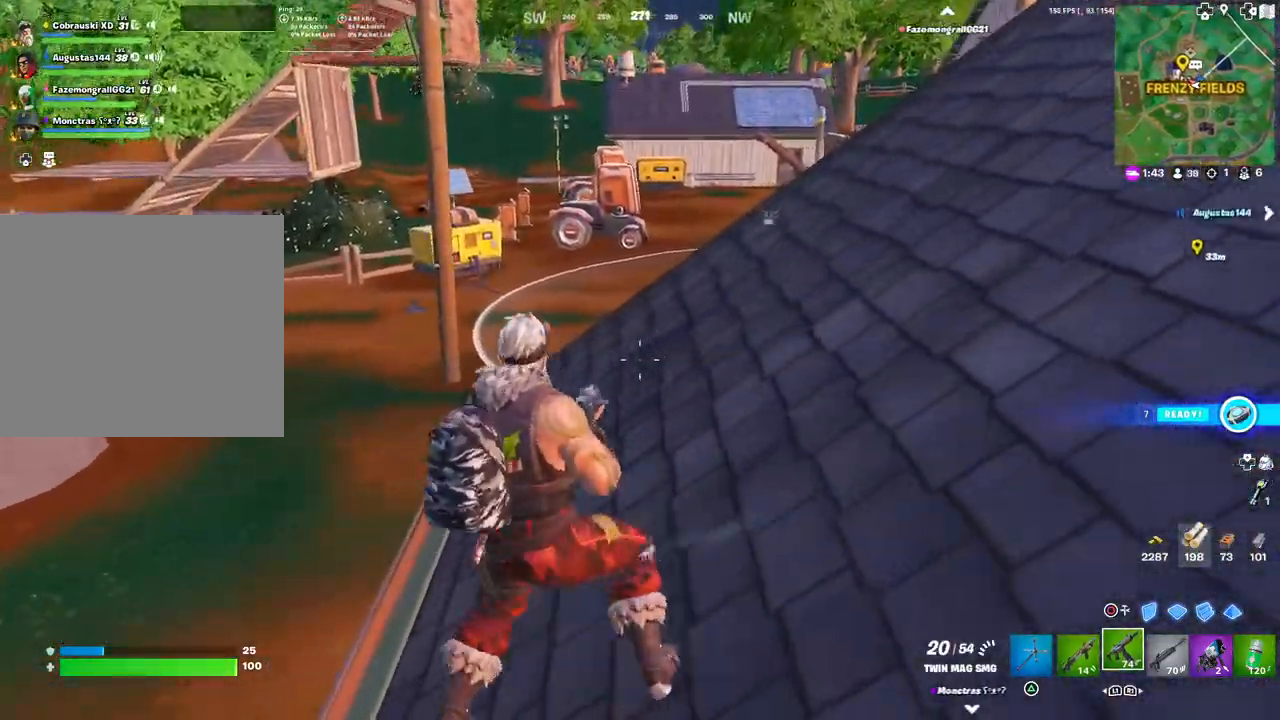
{"buttons": [], "left_stick": "up", "right_stick": "center", "events": [[333, "left_stick", "up"]]}
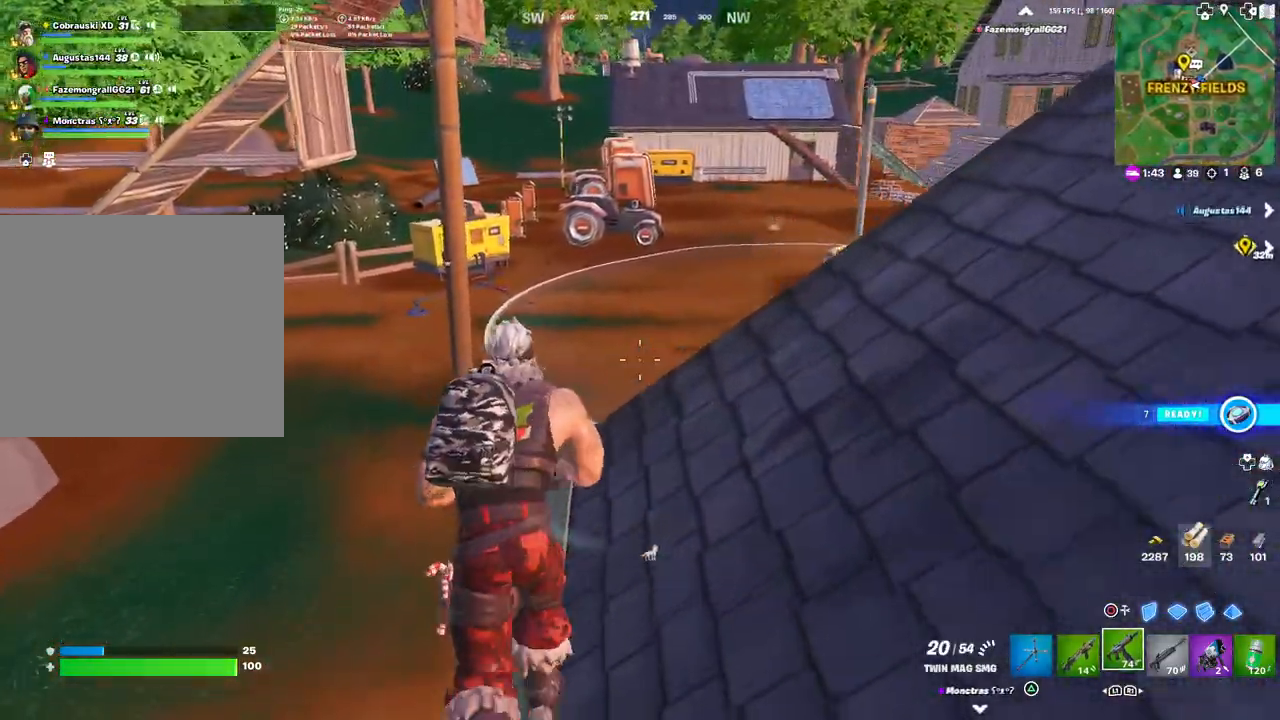
{"buttons": ["L3"], "left_stick": "down-right", "right_stick": "center", "events": [[117, "left_stick", "right"], [167, "left_stick", "down-right"], [483, "L3", "down"]]}
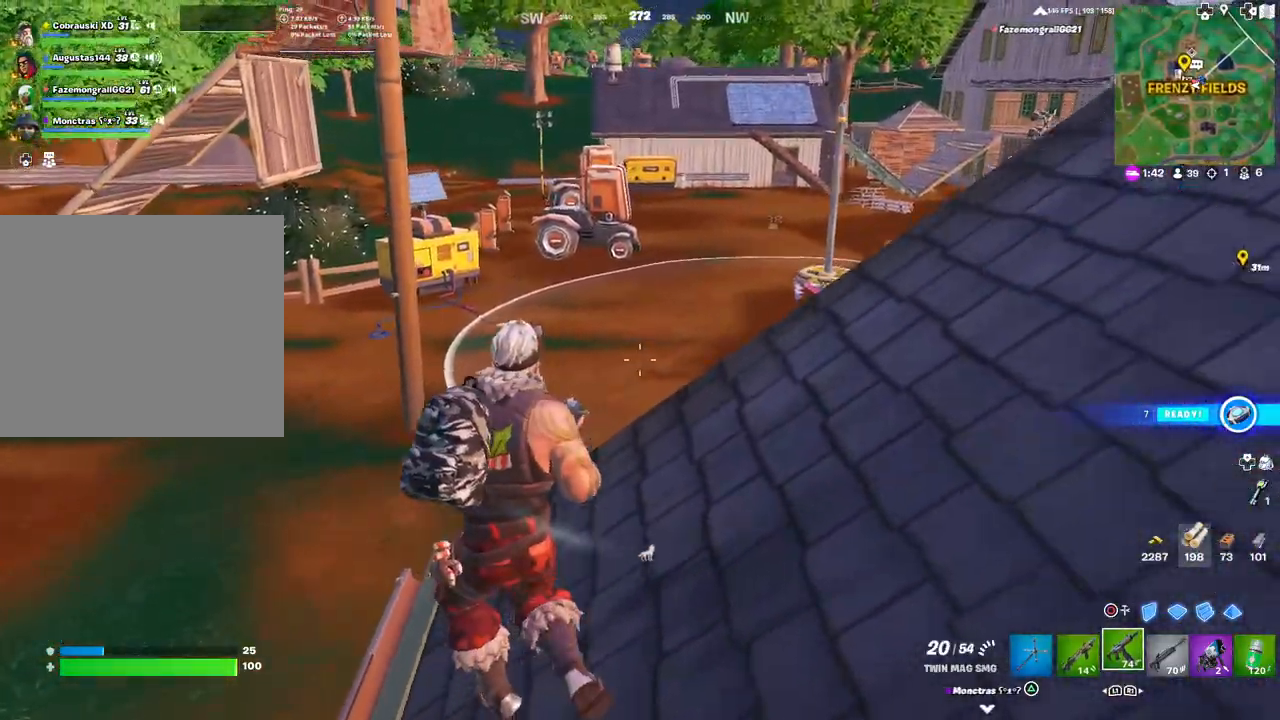
{"buttons": [], "left_stick": "down-left", "right_stick": "center", "events": [[17, "left_stick", "down"], [83, "L3", "up"], [183, "left_stick", "down-left"]]}
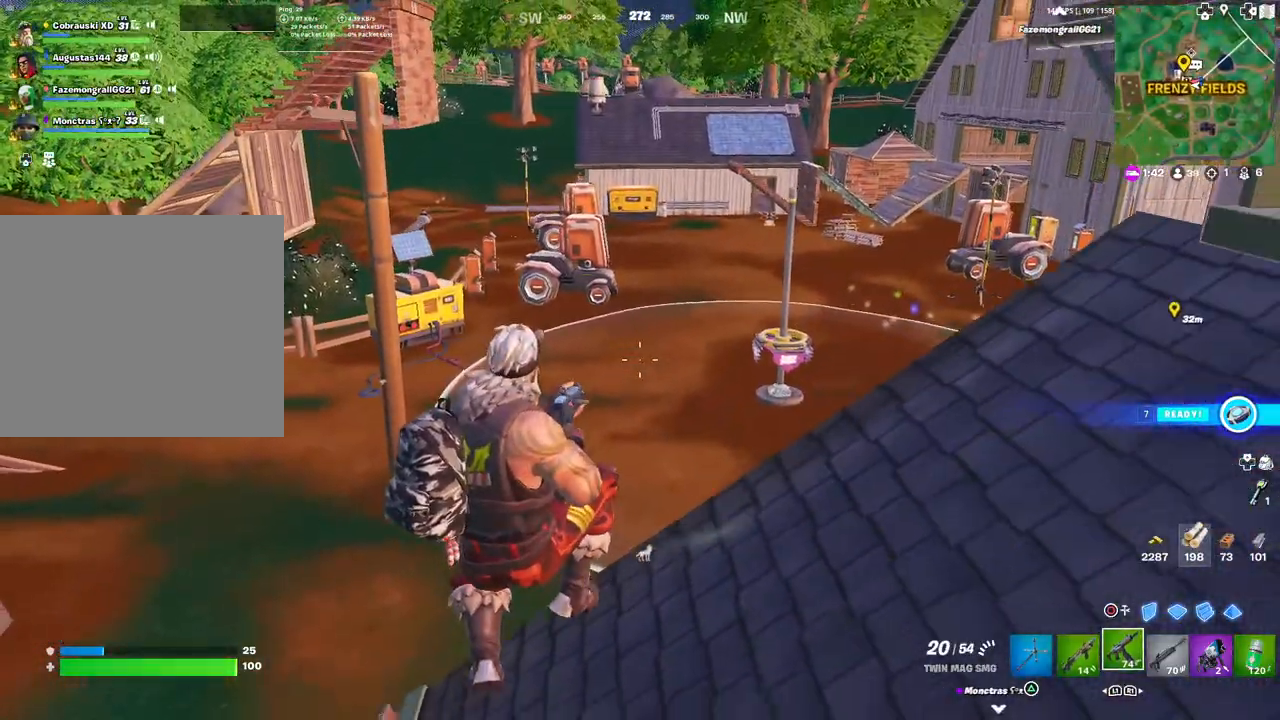
{"buttons": [], "left_stick": "up-left", "right_stick": "center", "events": [[133, "left_stick", "left"], [233, "right_stick", "up-right"], [250, "left_stick", "up-left"], [383, "right_stick", "center"]]}